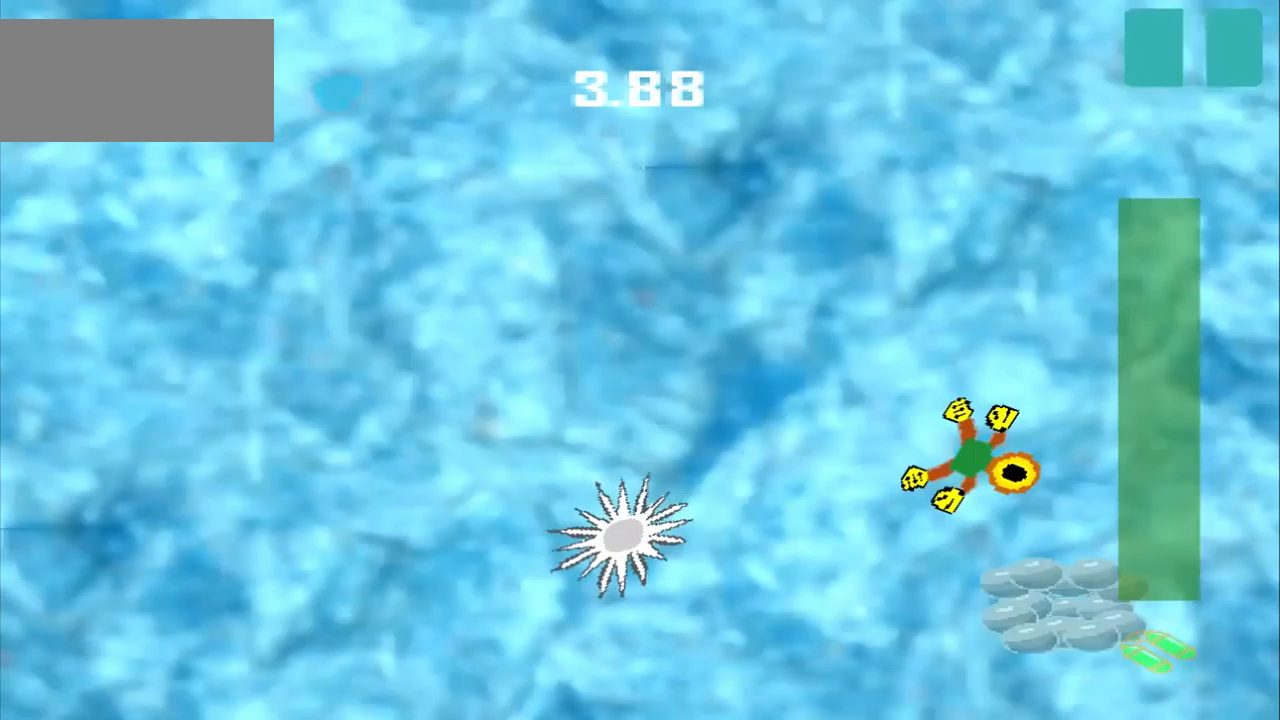
Gameplay with a controller (PlayStation layout); each line is a JSON object with the inputs held at the frame after it (dt_ms = milliseconds from this image to that frame). "events" lists button and stick changes between this image and that frame as [ms after this image, input, new state], when the widget could be followed in between. Not read: CROSS L2 L3 R2 R3 right_stick.
{"dt_ms": 500, "buttons": ["DPAD_DOWN"], "left_stick": "up-left", "events": [[167, "left_stick", "down"], [292, "left_stick", "center"], [417, "DPAD_DOWN", "down"], [417, "left_stick", "up-left"]]}
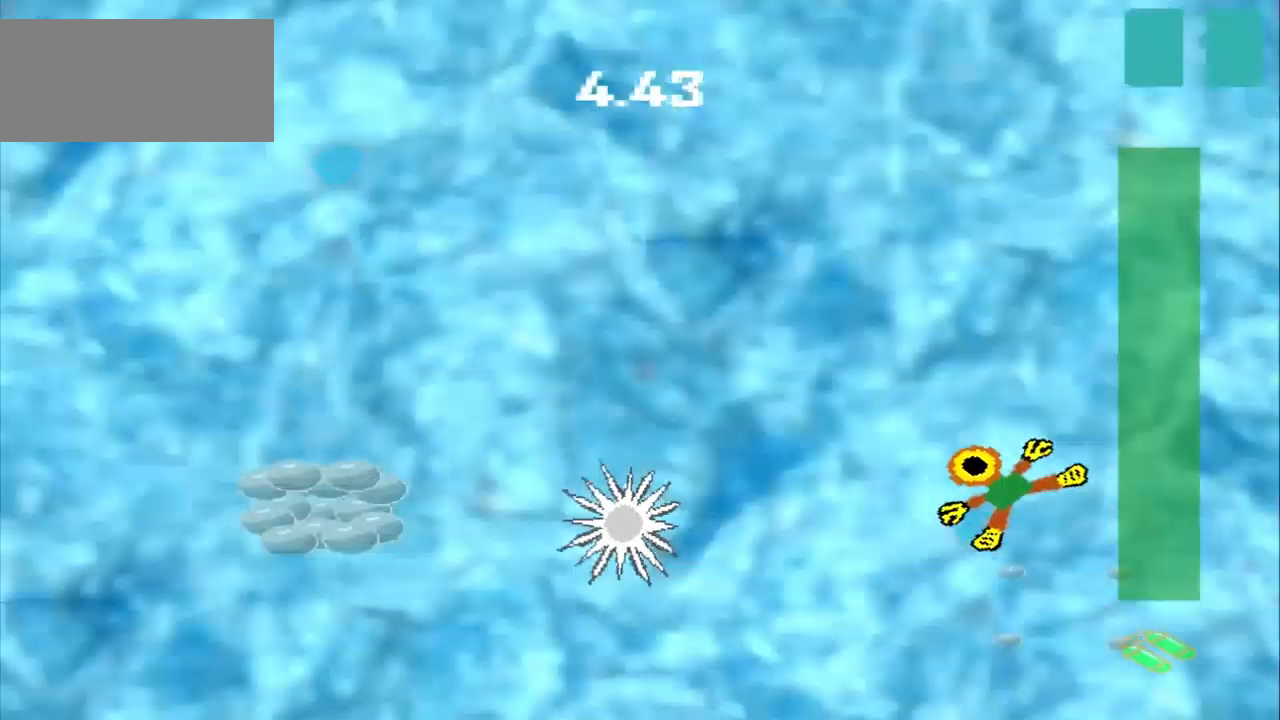
{"dt_ms": 500, "buttons": [], "left_stick": "up-left", "events": [[250, "DPAD_DOWN", "up"]]}
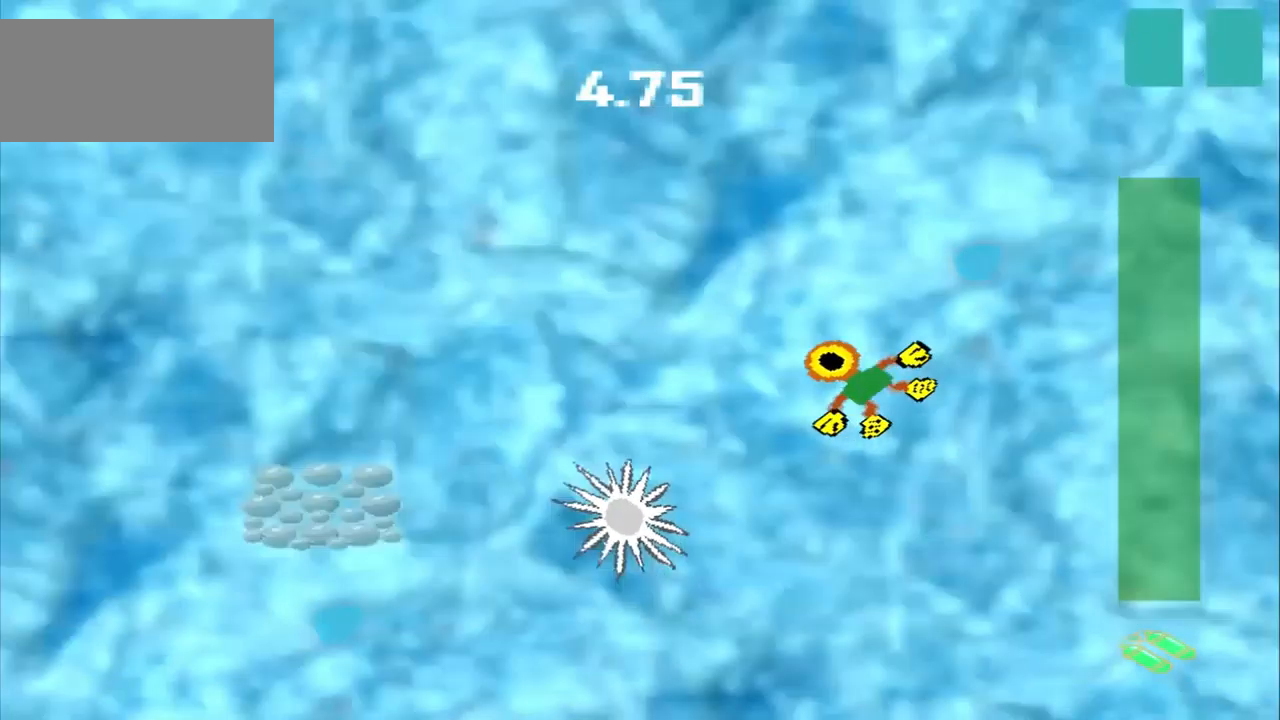
{"dt_ms": 500, "buttons": [], "left_stick": "left", "events": [[84, "left_stick", "left"]]}
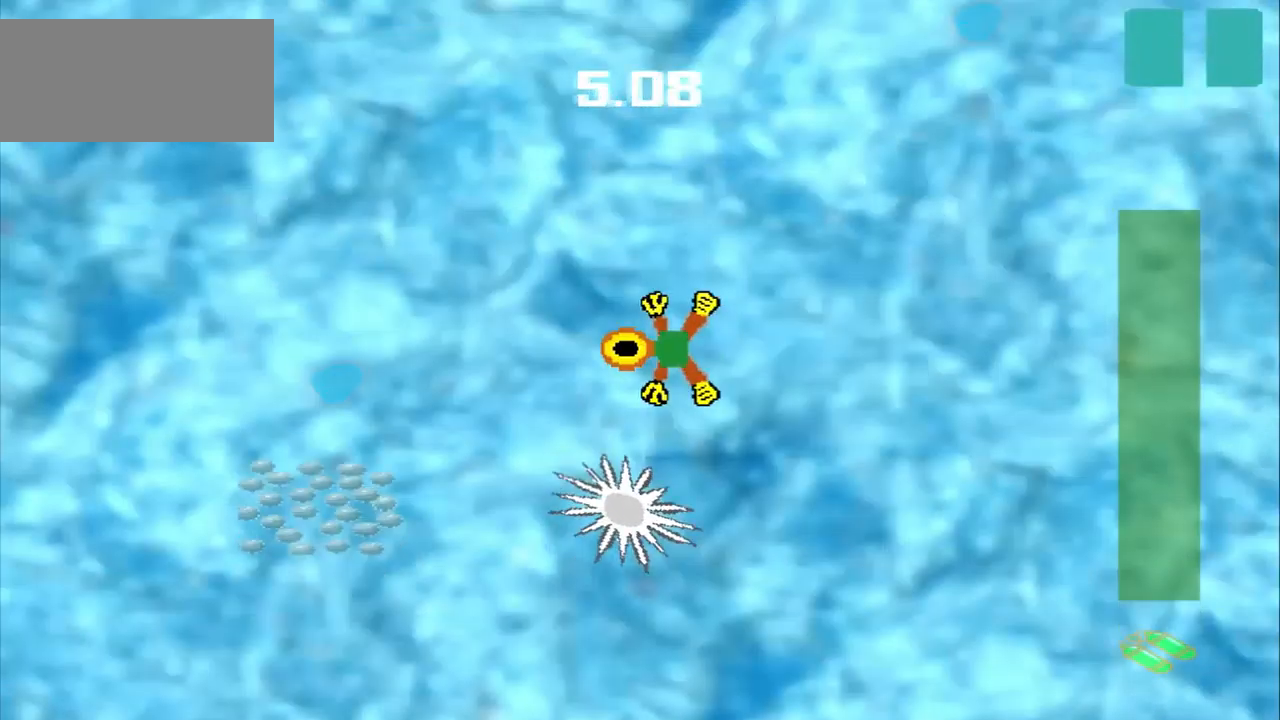
{"dt_ms": 500, "buttons": [], "left_stick": "center", "events": [[334, "left_stick", "center"]]}
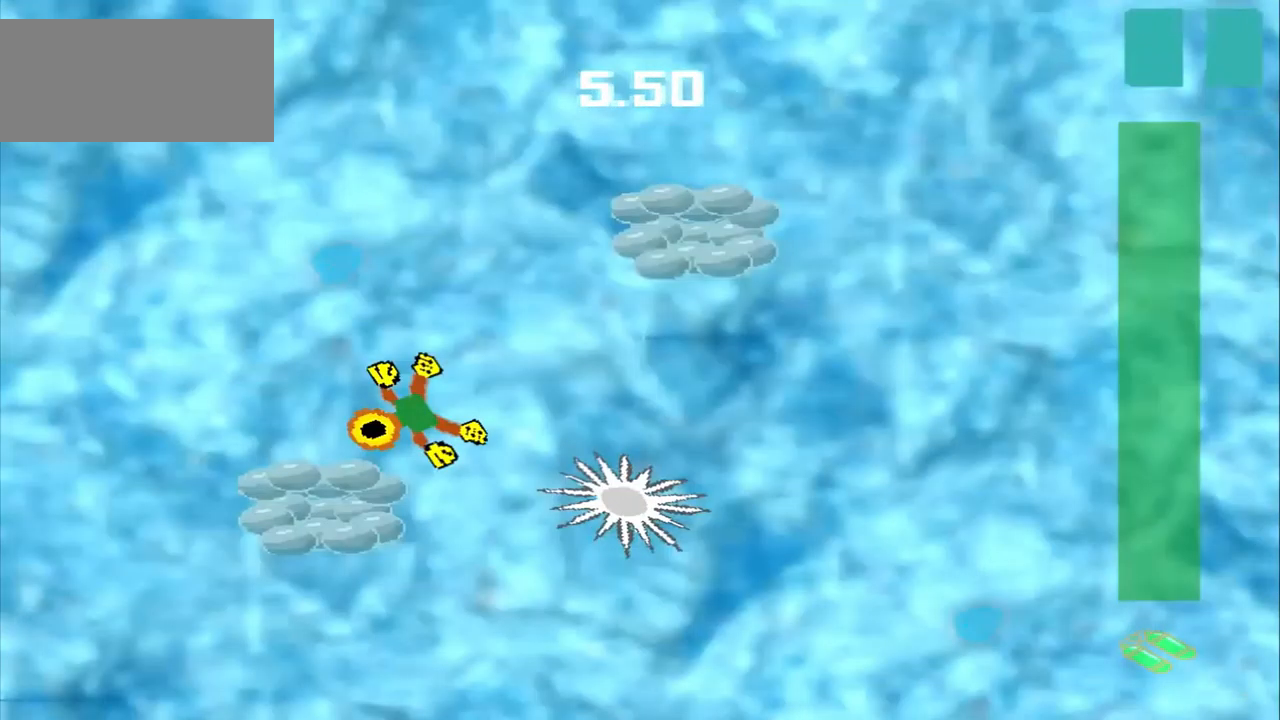
{"dt_ms": 500, "buttons": [], "left_stick": "center", "events": [[167, "left_stick", "up-right"], [334, "left_stick", "center"]]}
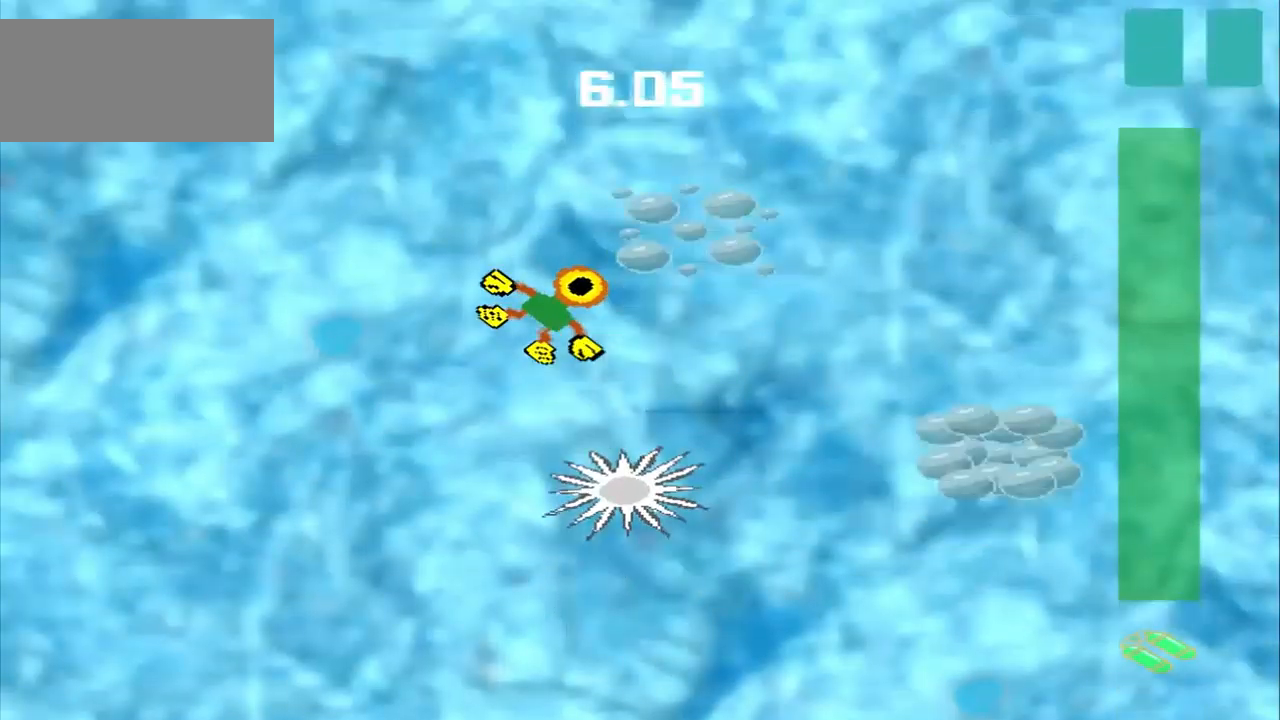
{"dt_ms": 1000, "buttons": [], "left_stick": "center"}
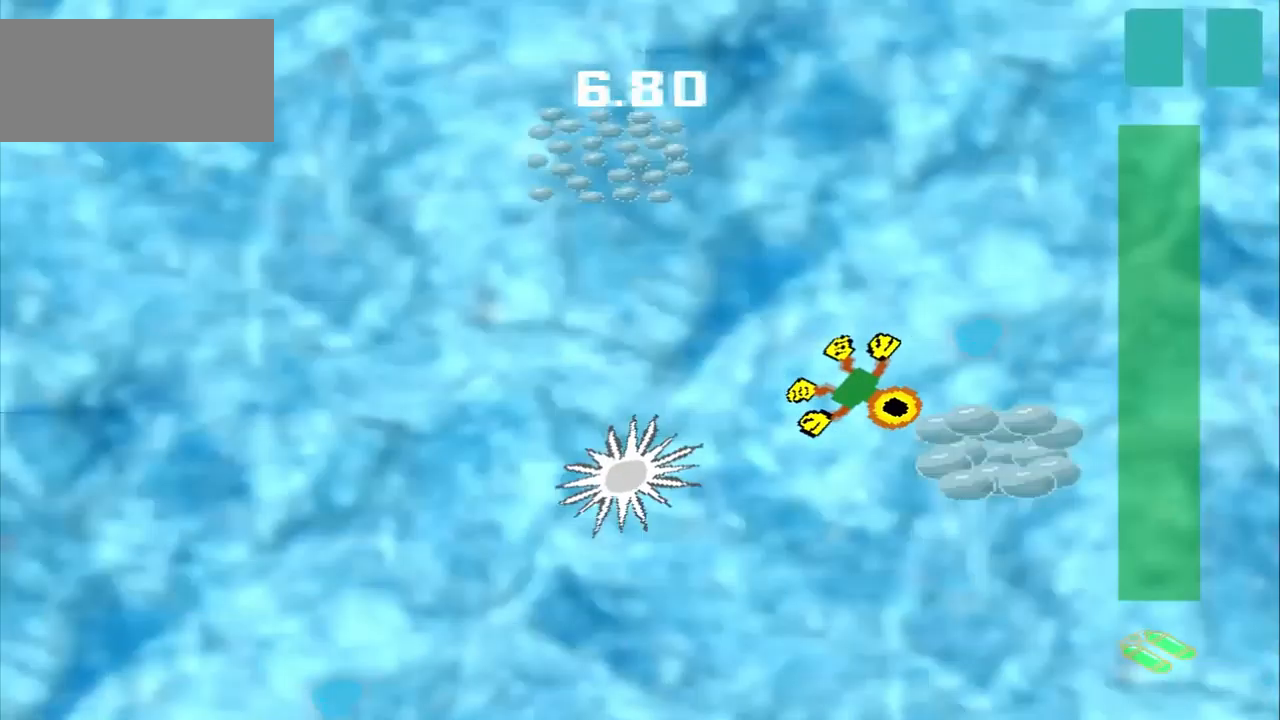
{"dt_ms": 500, "buttons": ["DPAD_DOWN"], "left_stick": "up-left", "events": [[375, "DPAD_DOWN", "down"], [375, "left_stick", "up-left"]]}
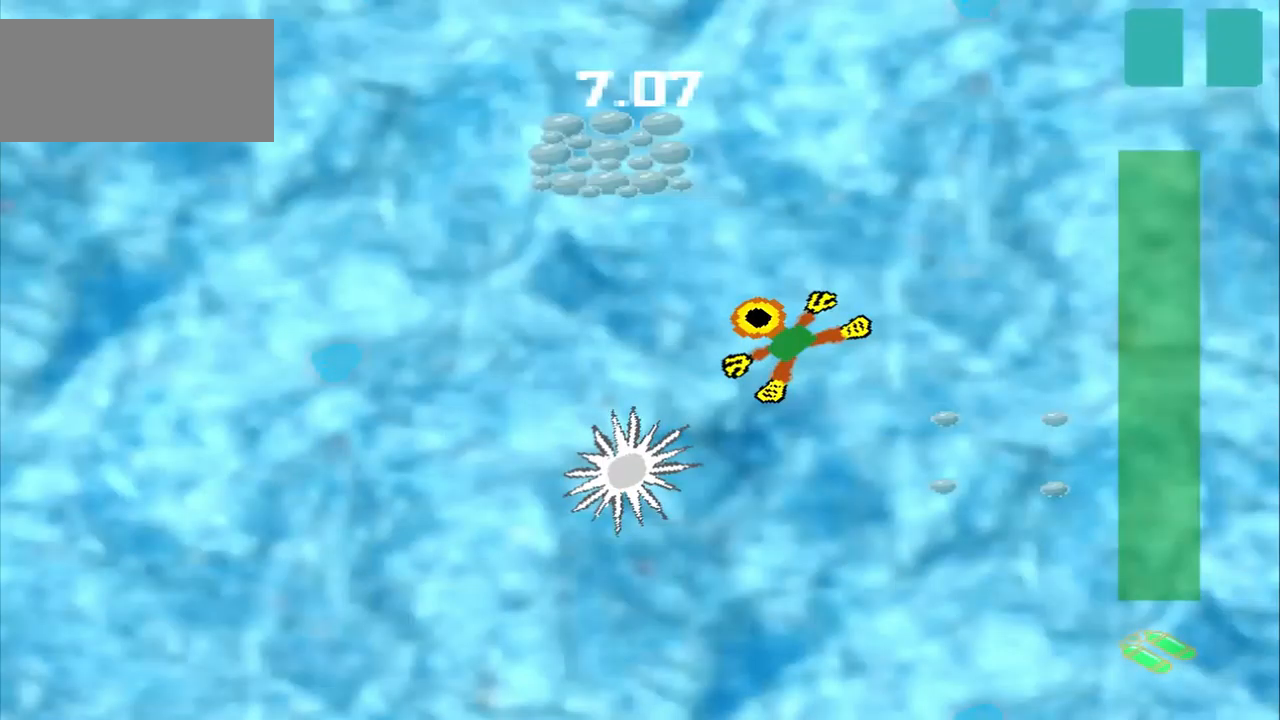
{"dt_ms": 500, "buttons": [], "left_stick": "down-left", "events": [[209, "DPAD_DOWN", "up"], [250, "left_stick", "down-left"]]}
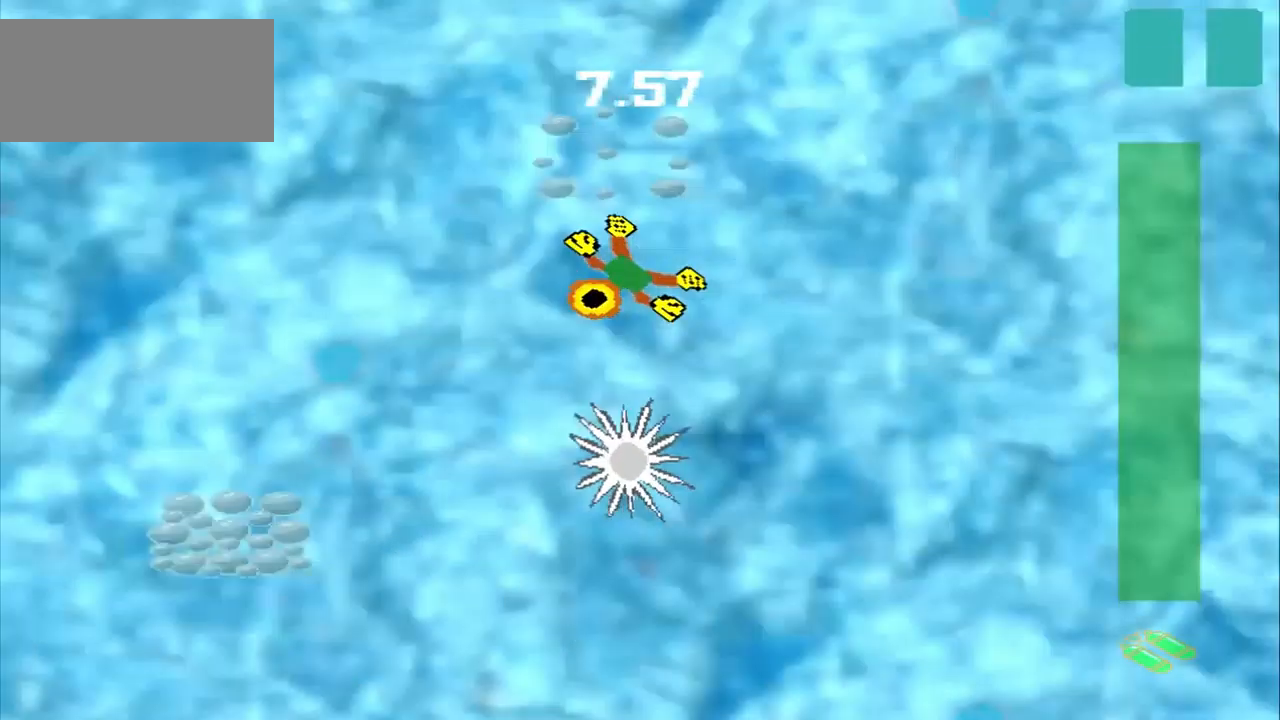
{"dt_ms": 500, "buttons": [], "left_stick": "left", "events": [[250, "left_stick", "left"]]}
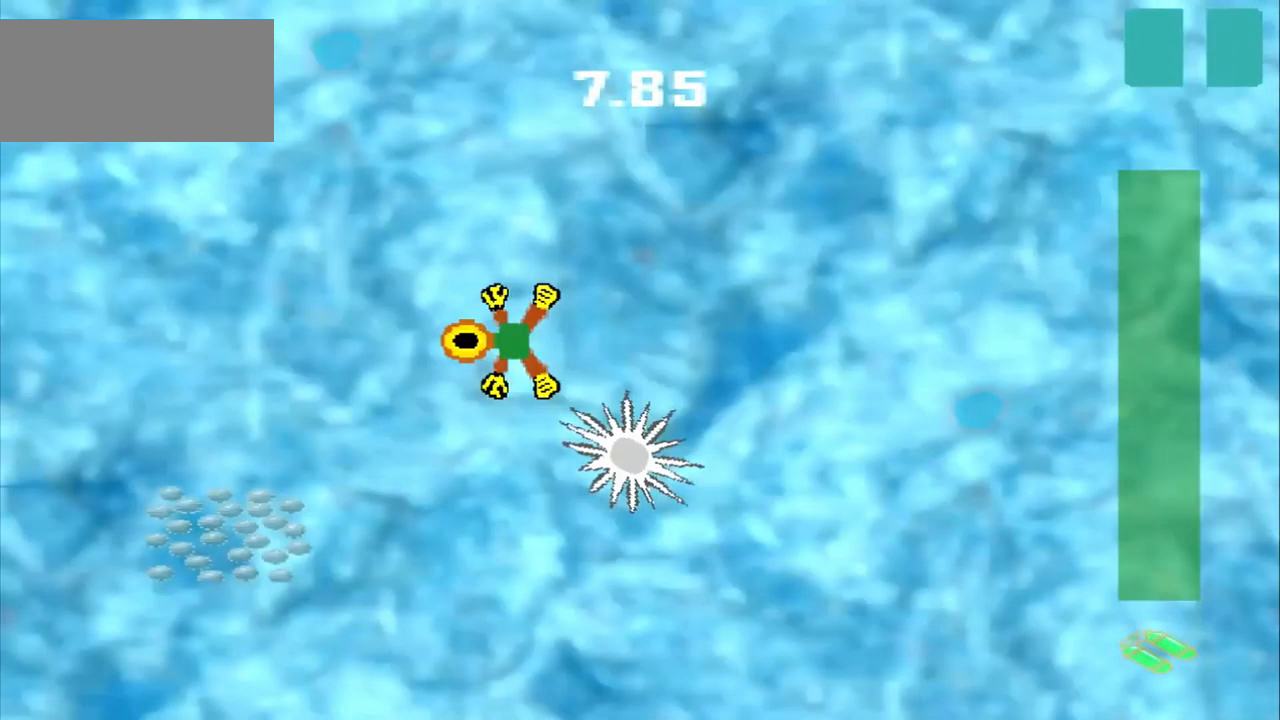
{"dt_ms": 459, "buttons": [], "left_stick": "up"}
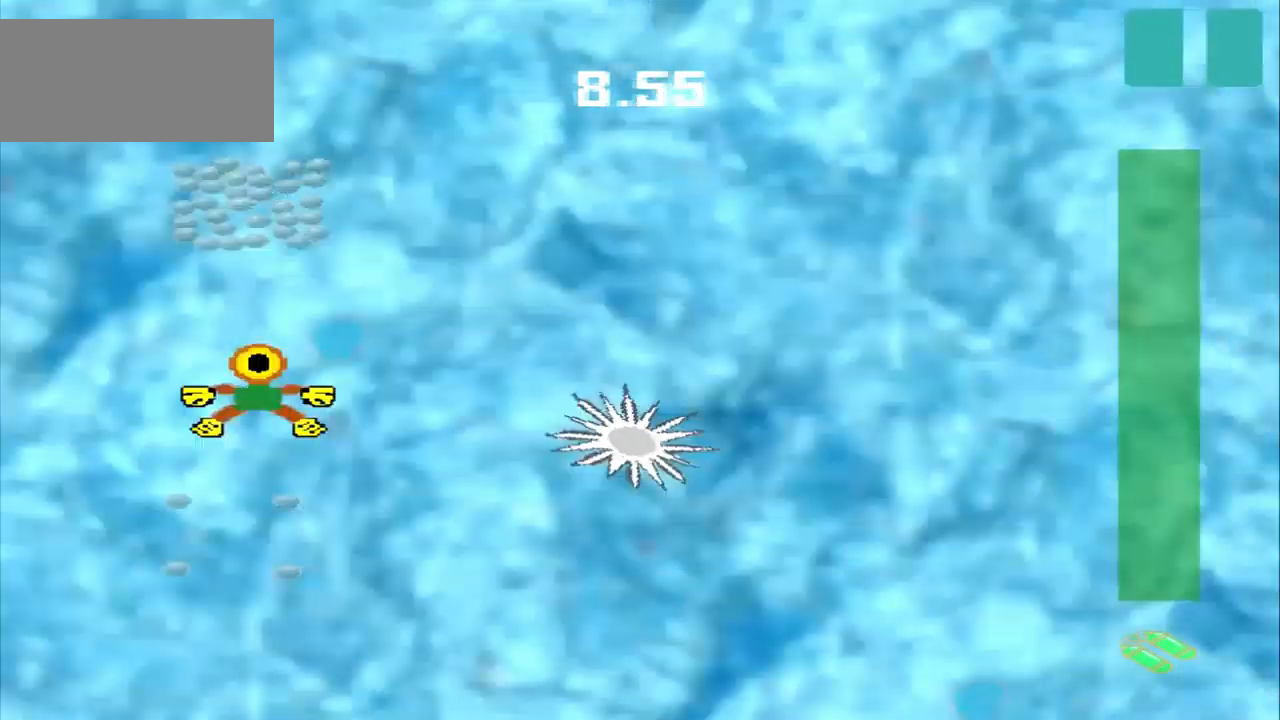
{"dt_ms": 500, "buttons": [], "left_stick": "up", "events": []}
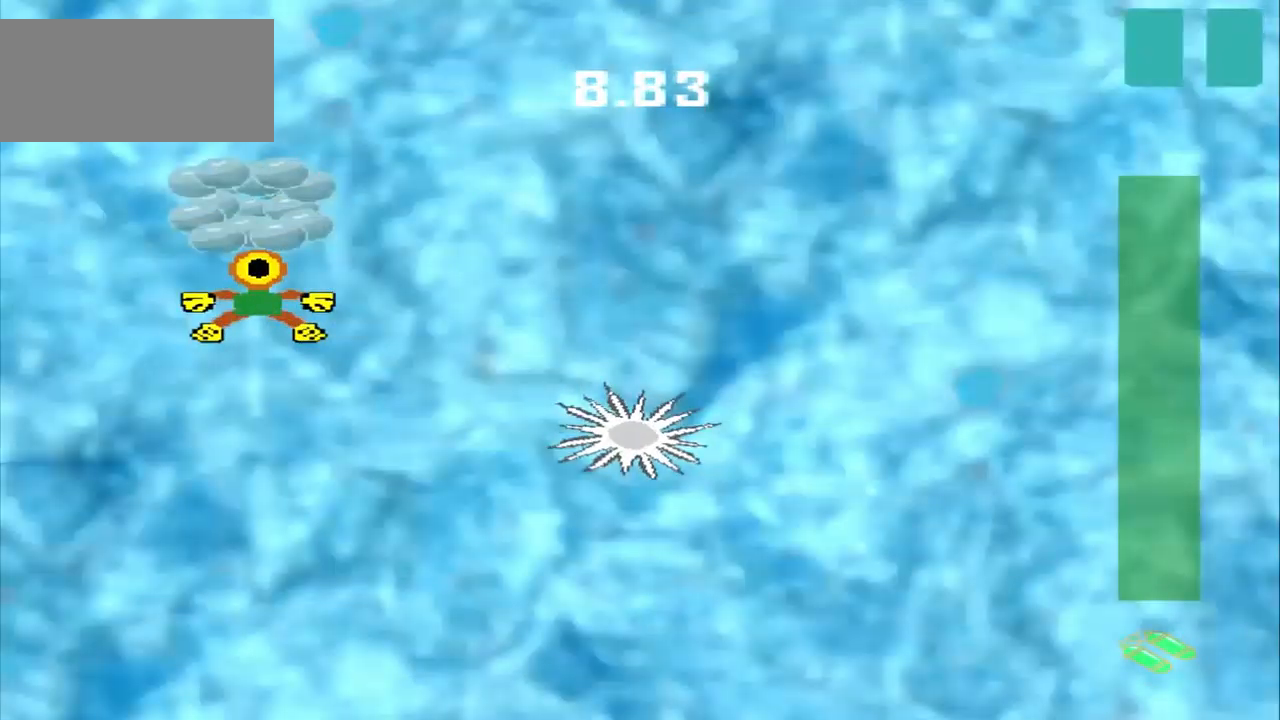
{"dt_ms": 500, "buttons": [], "left_stick": "down-right", "events": [[167, "left_stick", "up-right"], [375, "left_stick", "right"], [500, "left_stick", "down-right"]]}
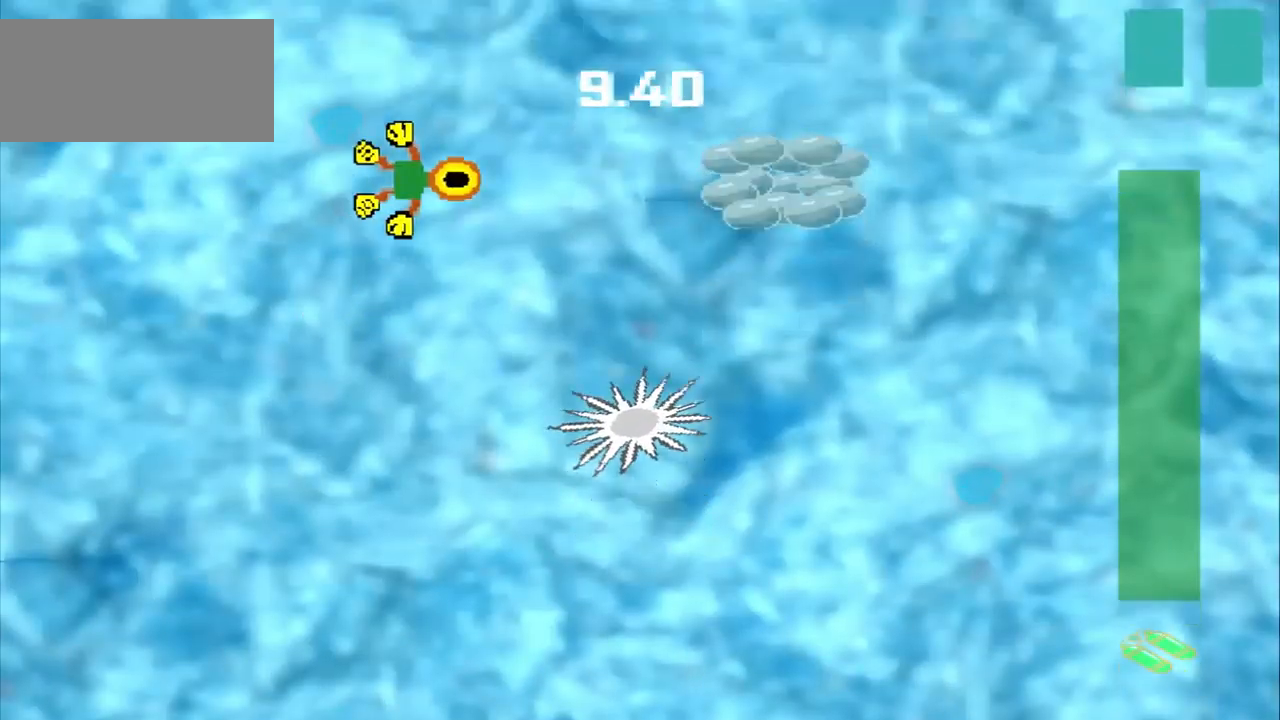
{"dt_ms": 500, "buttons": [], "left_stick": "right", "events": [[250, "left_stick", "right"]]}
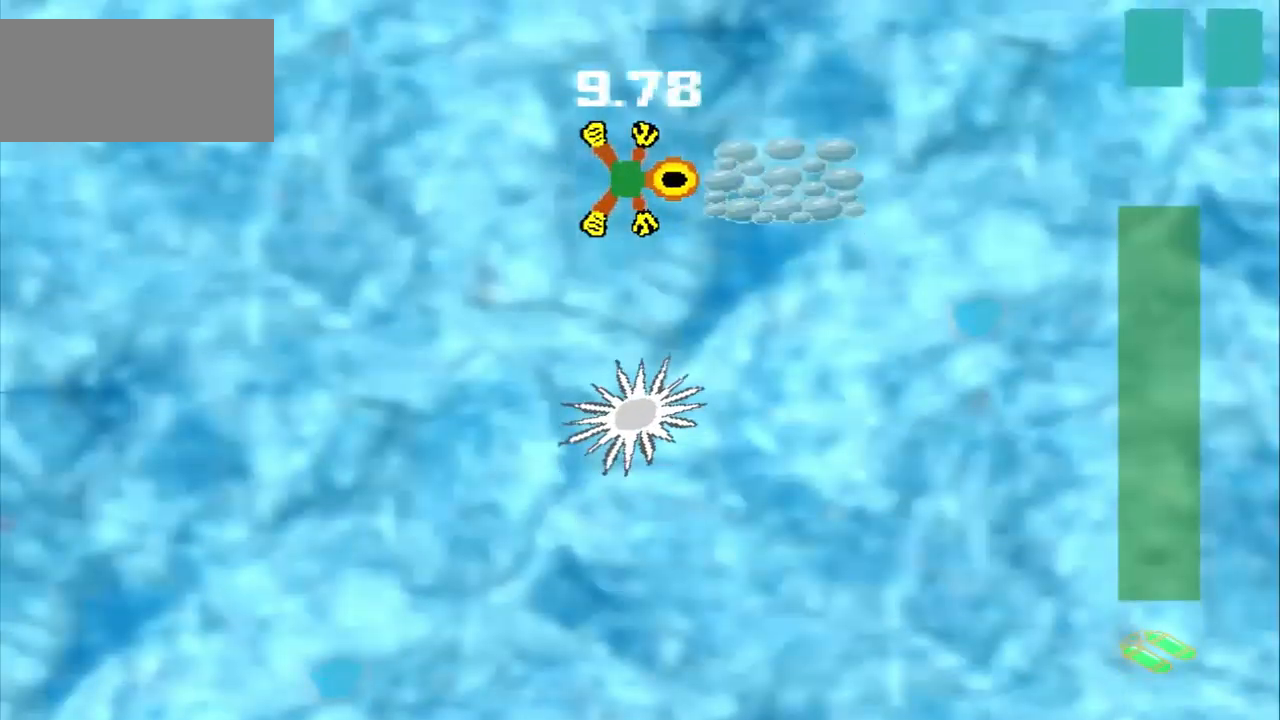
{"dt_ms": 500, "buttons": [], "left_stick": "down-left", "events": [[125, "left_stick", "down-left"]]}
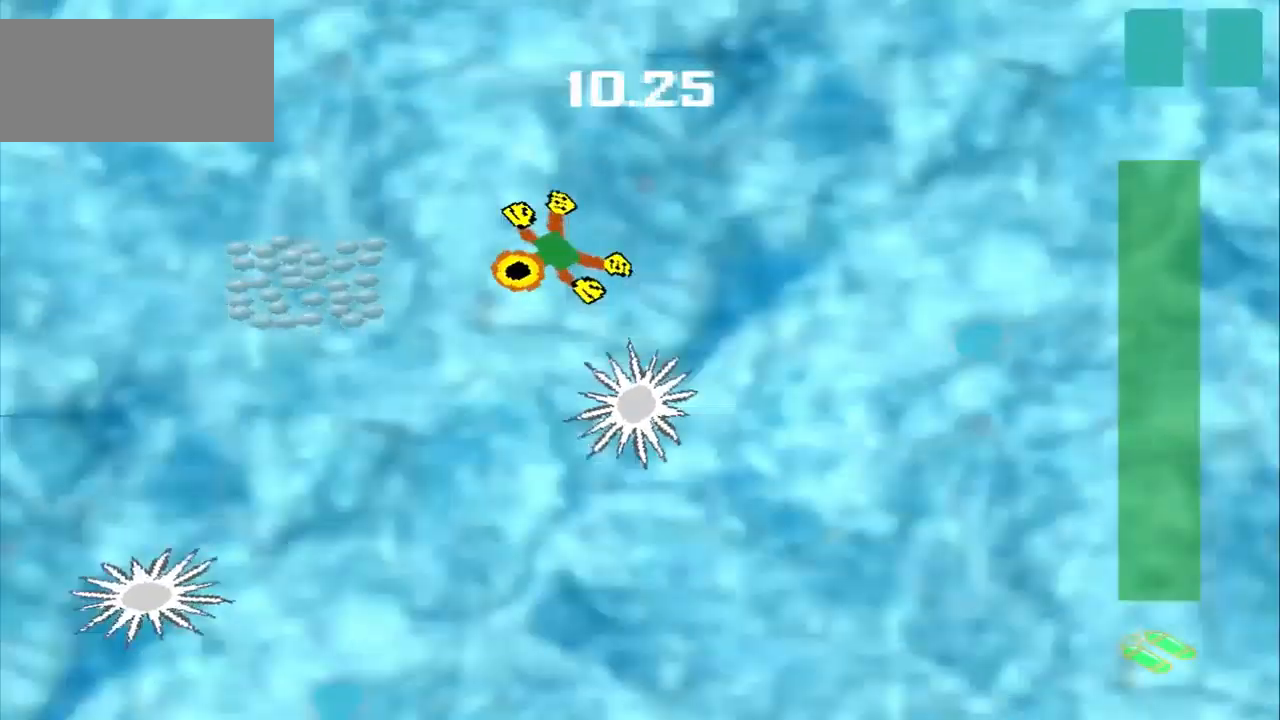
{"dt_ms": 500, "buttons": [], "left_stick": "down-right", "events": [[209, "left_stick", "center"], [334, "left_stick", "down-right"]]}
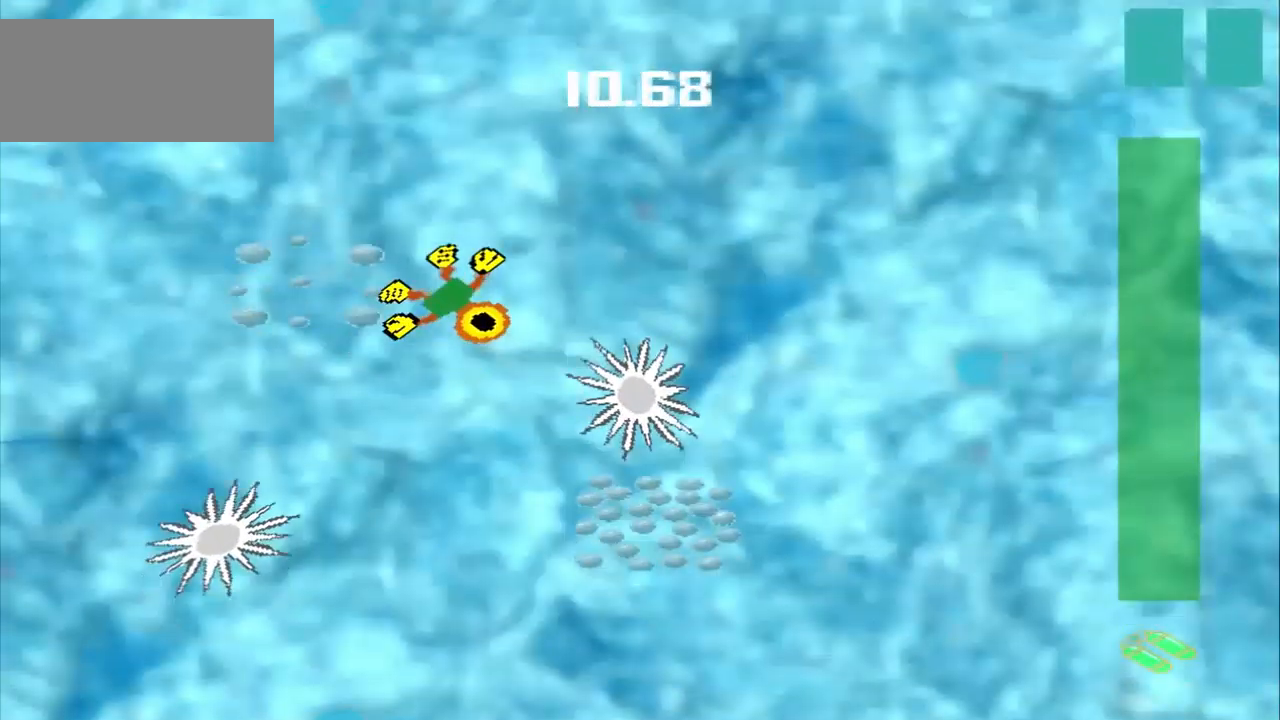
{"dt_ms": 500, "buttons": [], "left_stick": "down-right", "events": []}
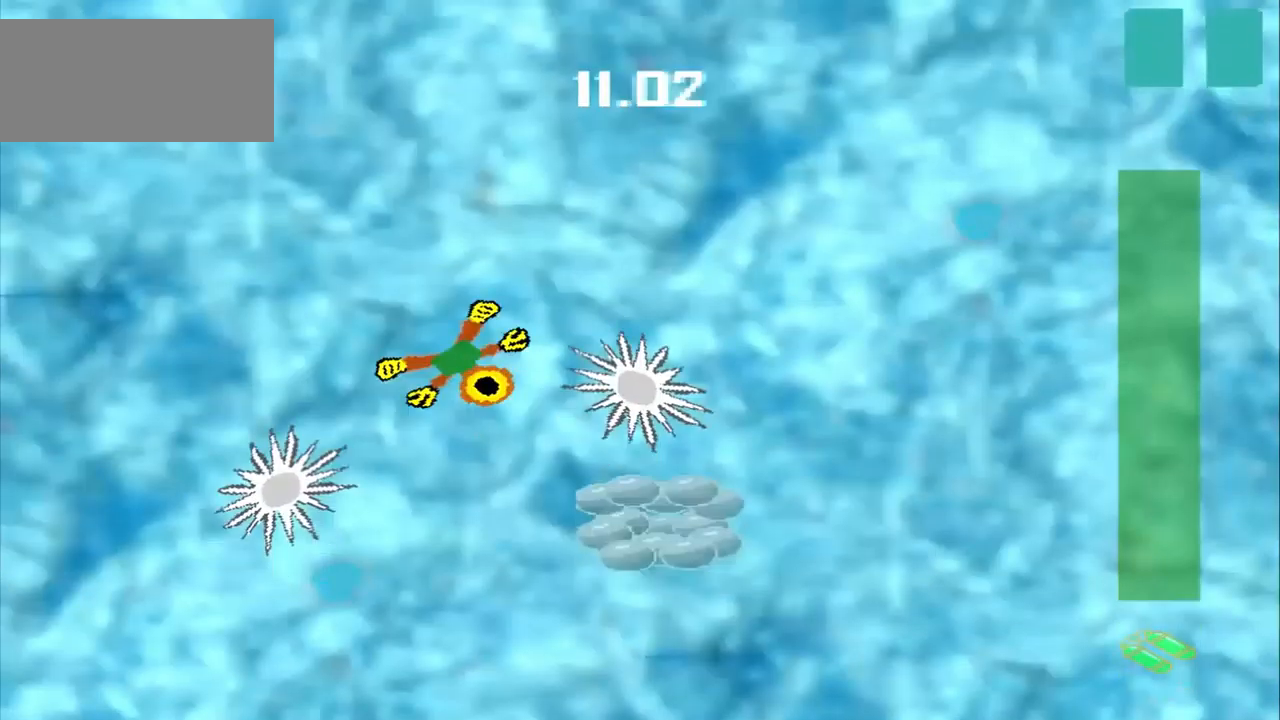
{"dt_ms": 500, "buttons": [], "left_stick": "up-left", "events": [[209, "left_stick", "up-left"], [375, "left_stick", "center"], [459, "left_stick", "up-left"]]}
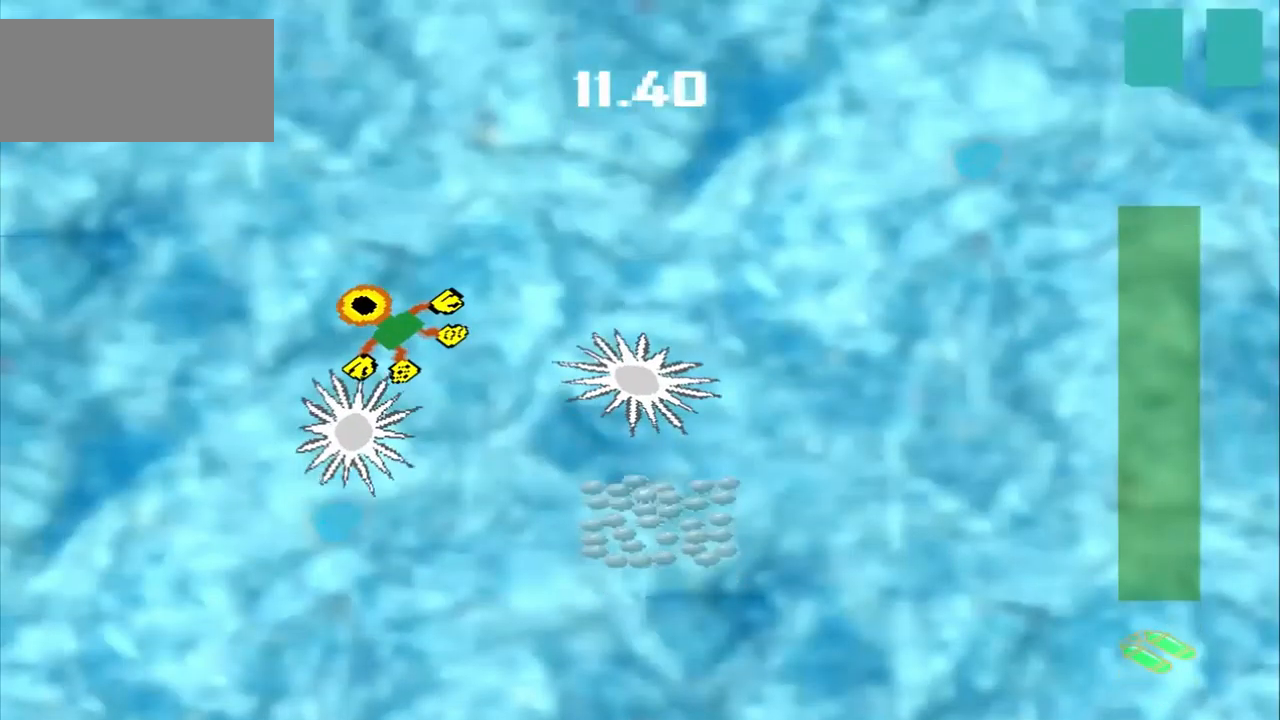
{"dt_ms": 500, "buttons": [], "left_stick": "down-left", "events": [[292, "left_stick", "center"], [375, "left_stick", "down-left"]]}
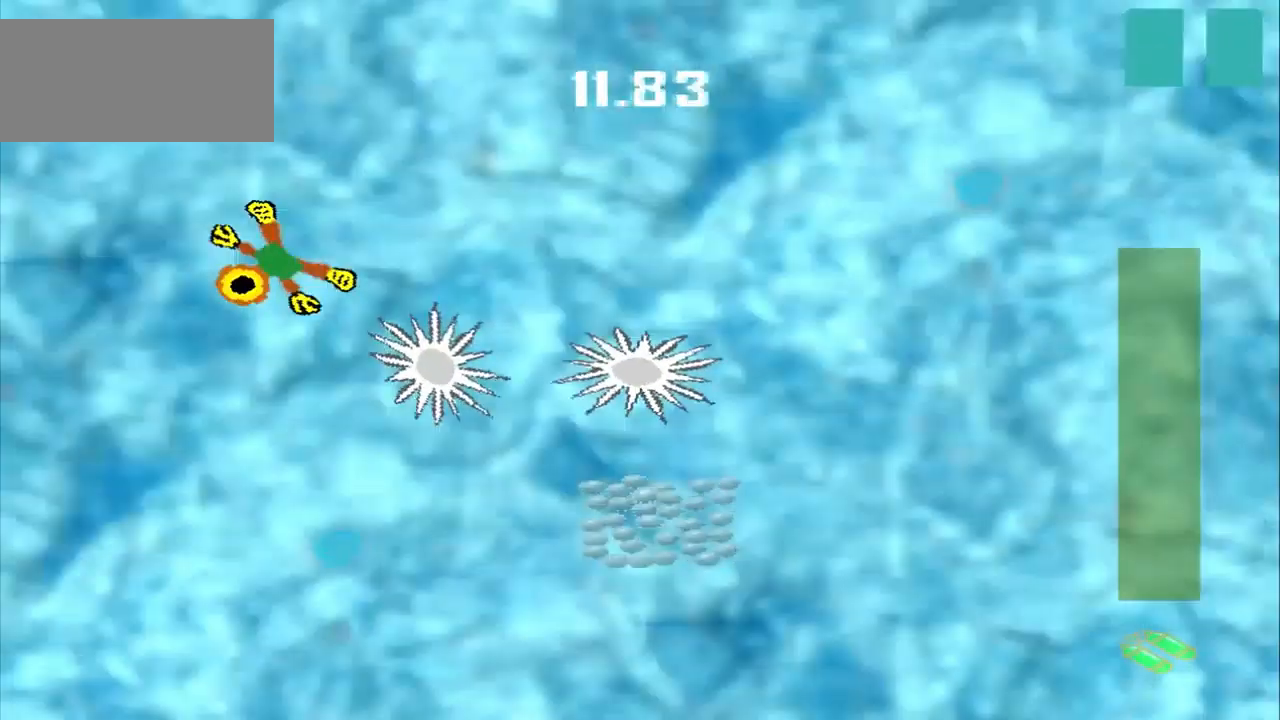
{"dt_ms": 500, "buttons": [], "left_stick": "down-right", "events": [[84, "left_stick", "down-right"]]}
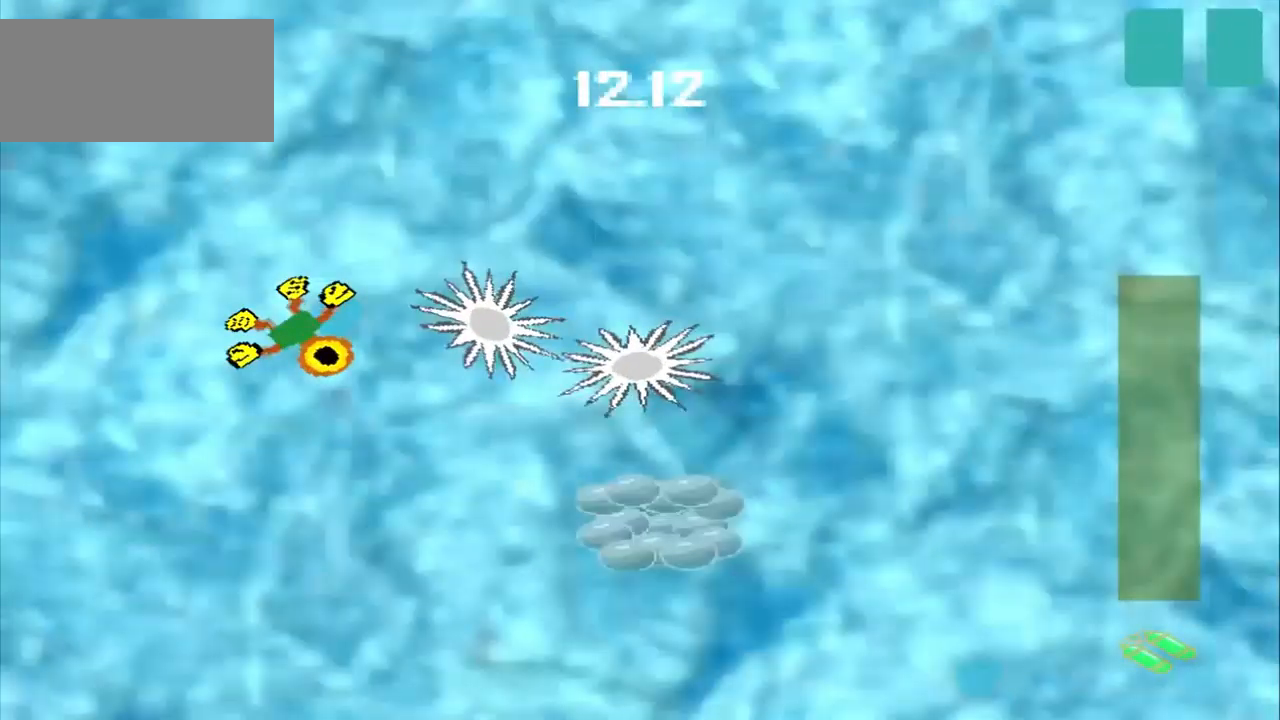
{"dt_ms": 500, "buttons": [], "left_stick": "down-right", "events": []}
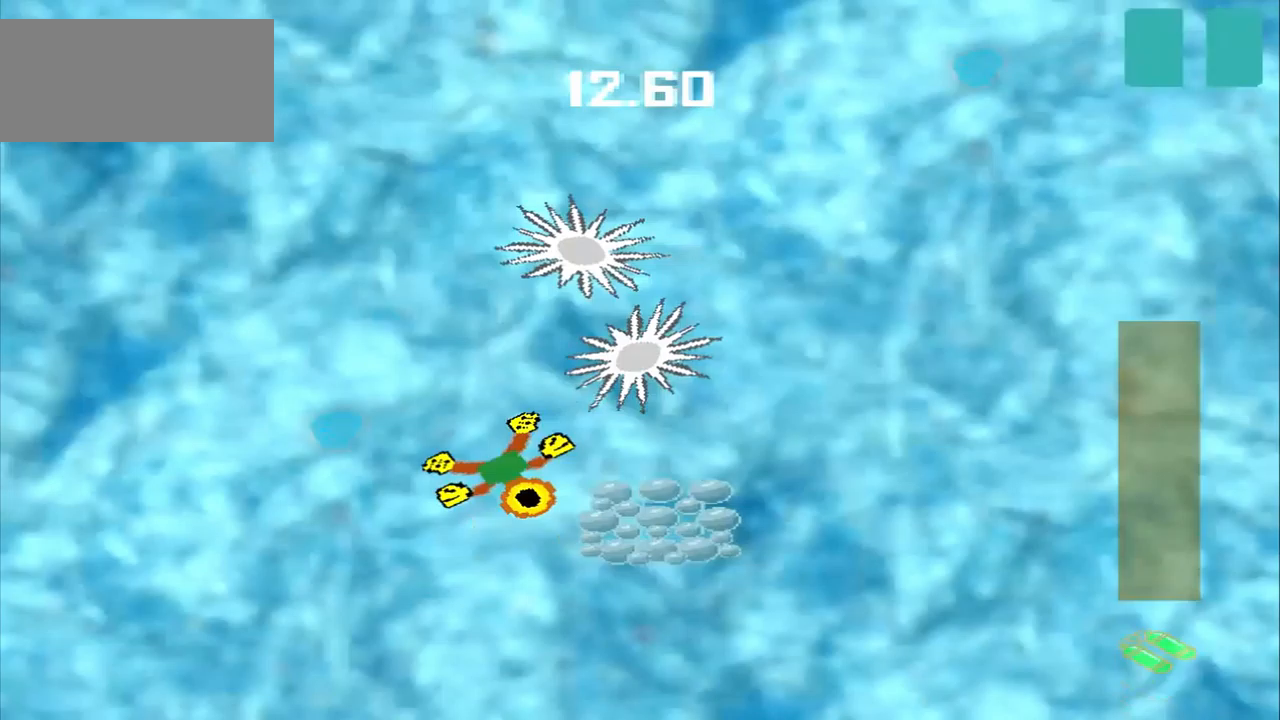
{"dt_ms": 500, "buttons": [], "left_stick": "down-right", "events": [[83, "left_stick", "center"], [208, "left_stick", "down-right"]]}
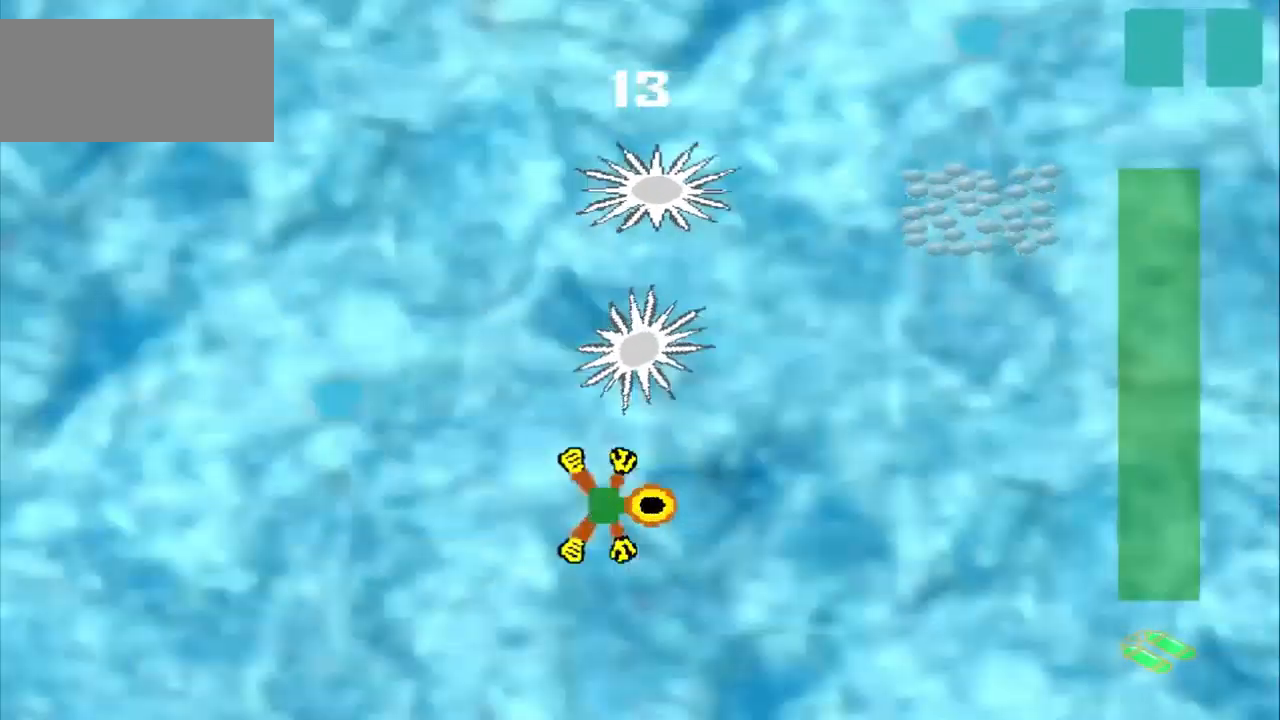
{"dt_ms": 1000, "buttons": [], "left_stick": "up-right"}
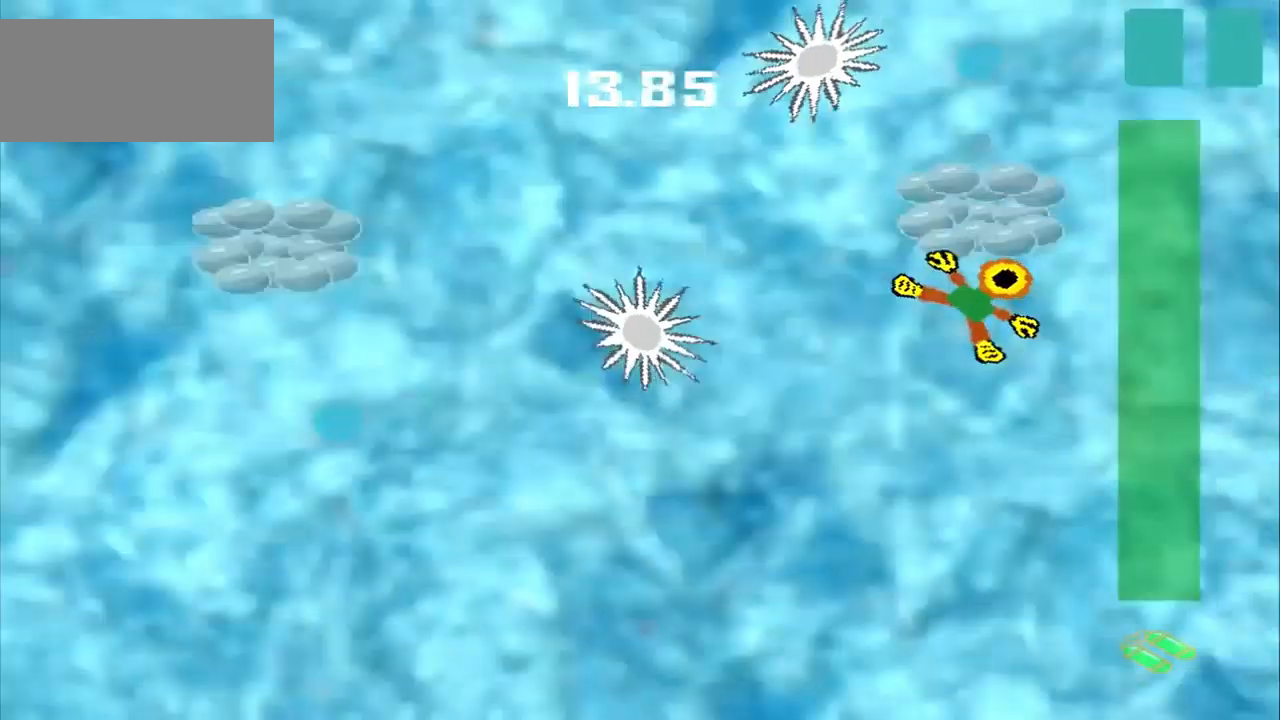
{"dt_ms": 500, "buttons": ["DPAD_DOWN"], "left_stick": "up-left", "events": [[42, "left_stick", "center"], [333, "DPAD_DOWN", "down"], [333, "left_stick", "up-left"]]}
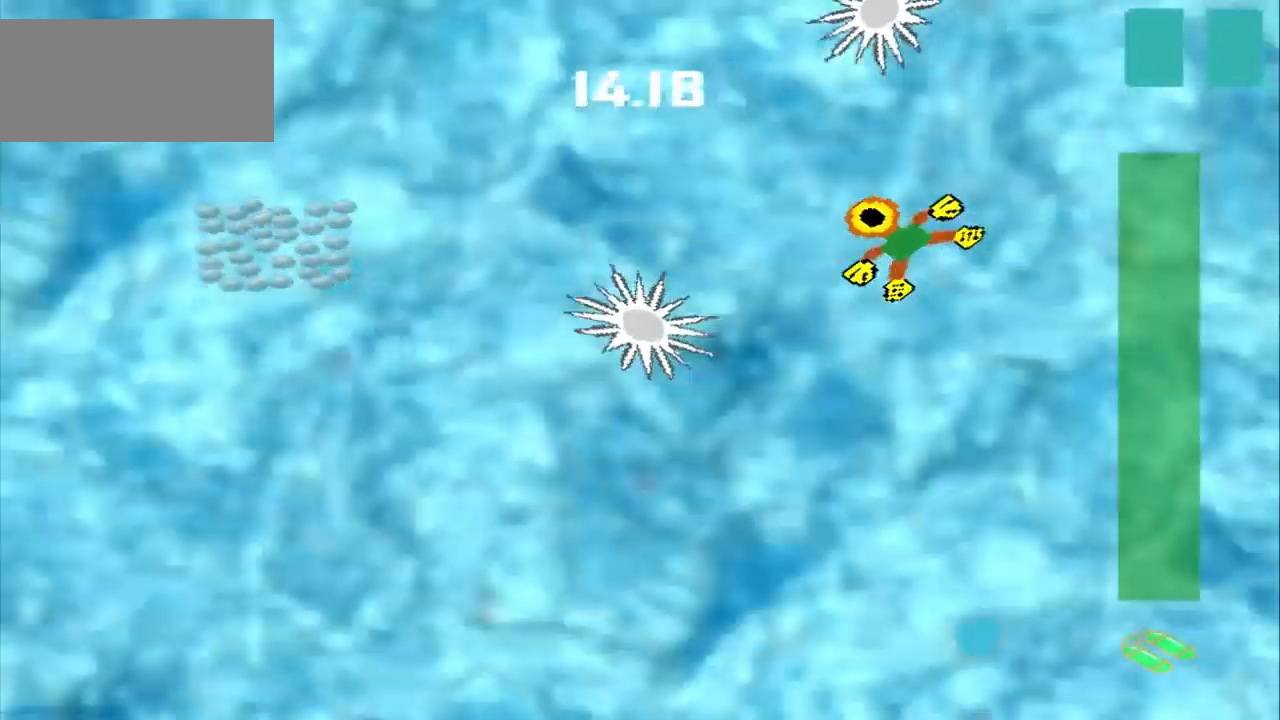
{"dt_ms": 500, "buttons": [], "left_stick": "left", "events": [[250, "DPAD_DOWN", "up"], [250, "left_stick", "left"]]}